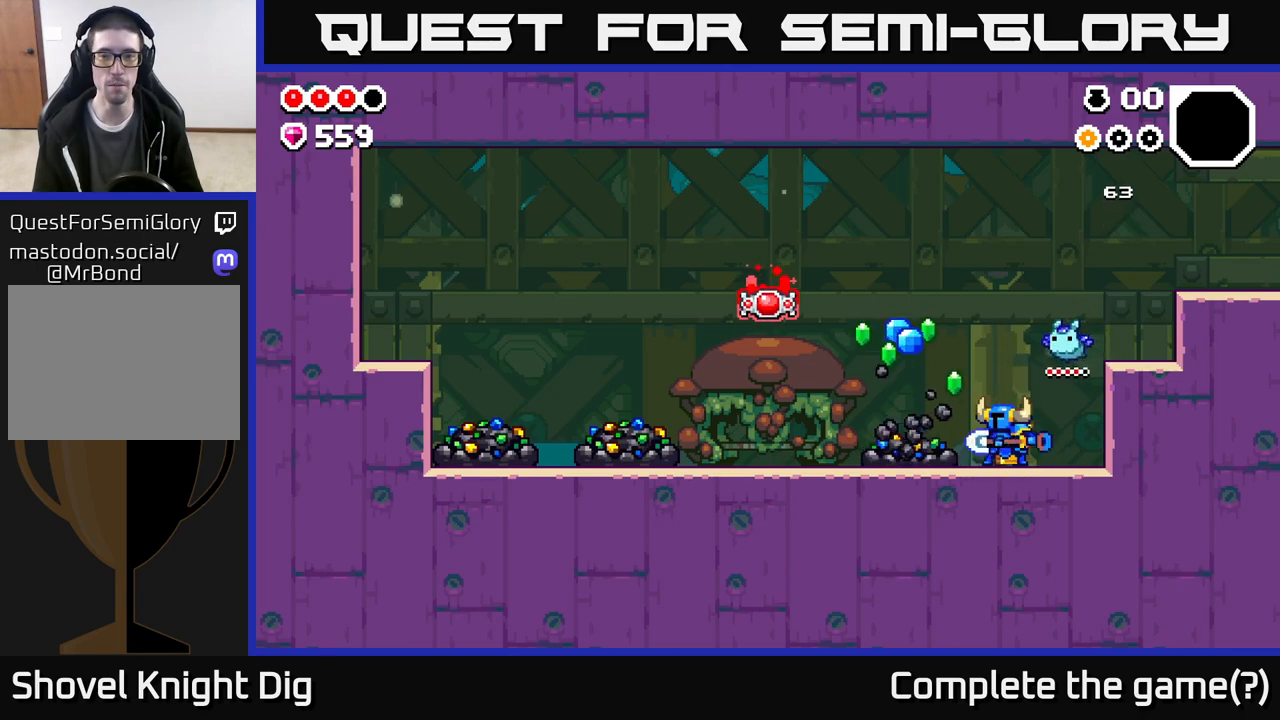
Gameplay with a controller (Xbox layout); each line is a JSON object with the inputs held at the frame after it. "events" lists button and stick changes between this image and that frame as [ms after this image, input, new state], when the widget could be followed in between.
{"buttons": ["X"], "left_stick": "center", "right_stick": "center", "events": [[117, "X", "up"], [233, "X", "down"], [367, "X", "up"], [483, "X", "down"]]}
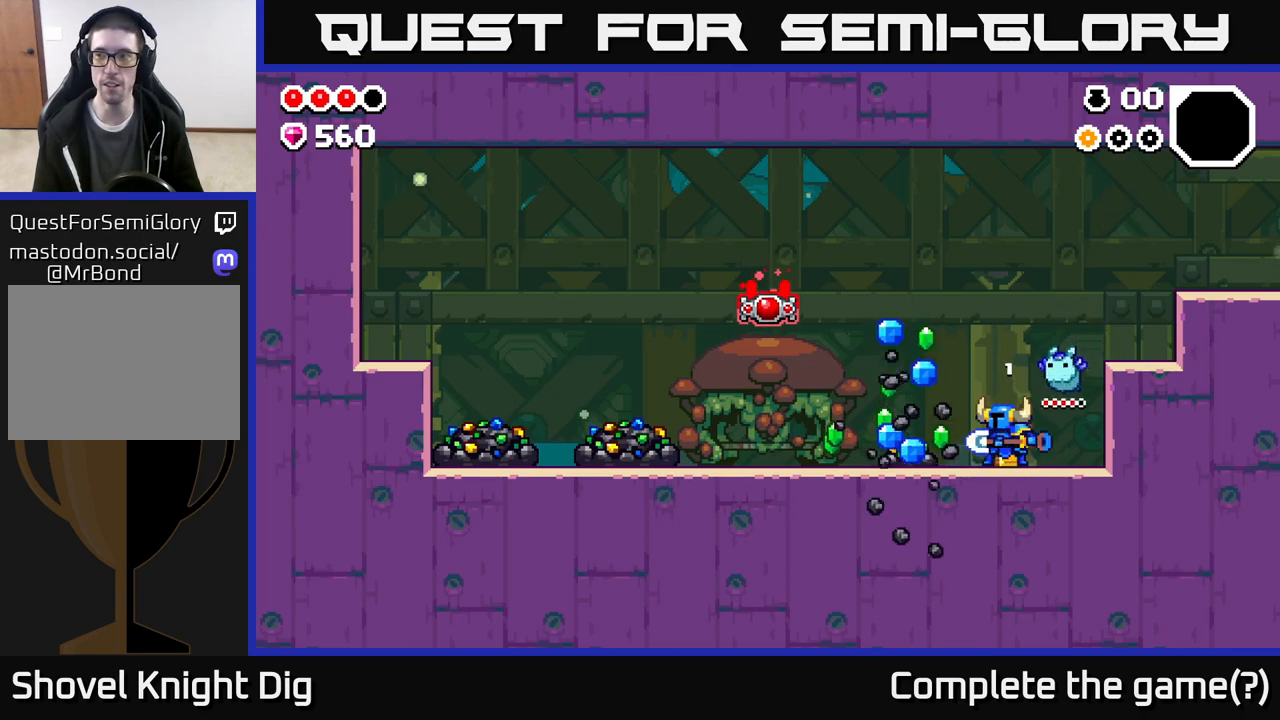
{"buttons": [], "left_stick": "left", "right_stick": "center", "events": [[100, "X", "up"], [117, "left_stick", "left"]]}
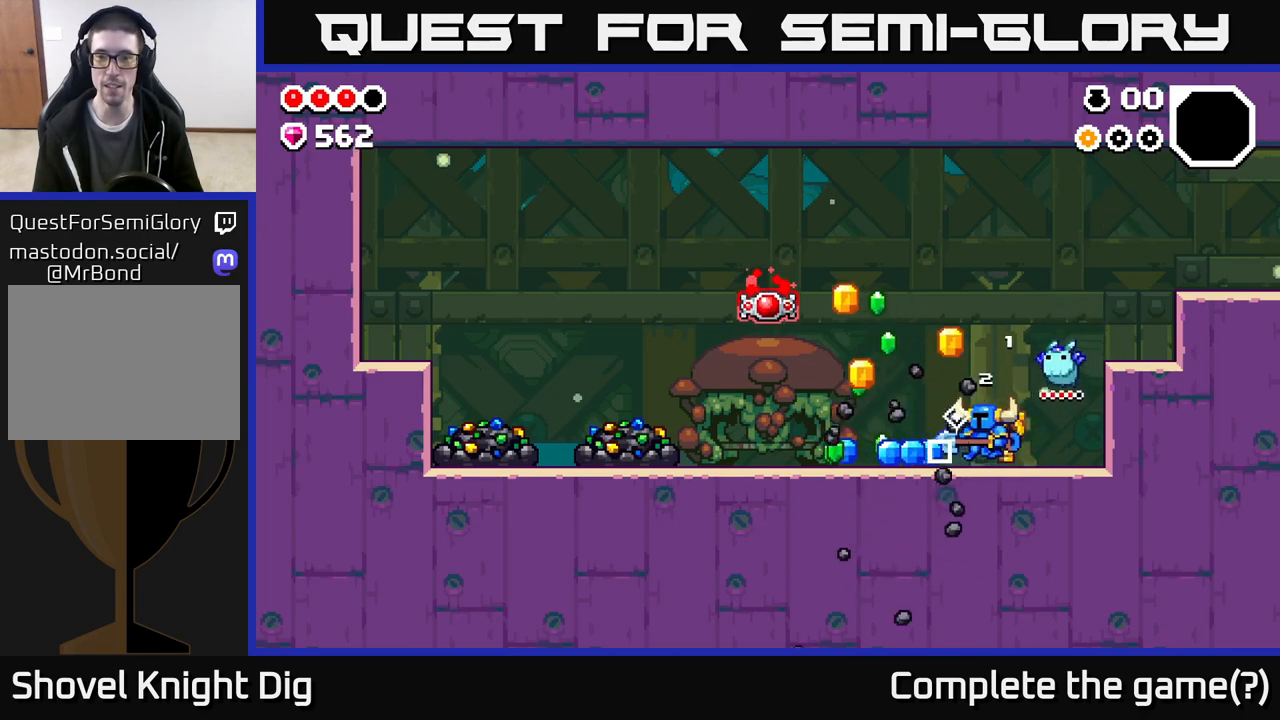
{"buttons": [], "left_stick": "left", "right_stick": "center", "events": []}
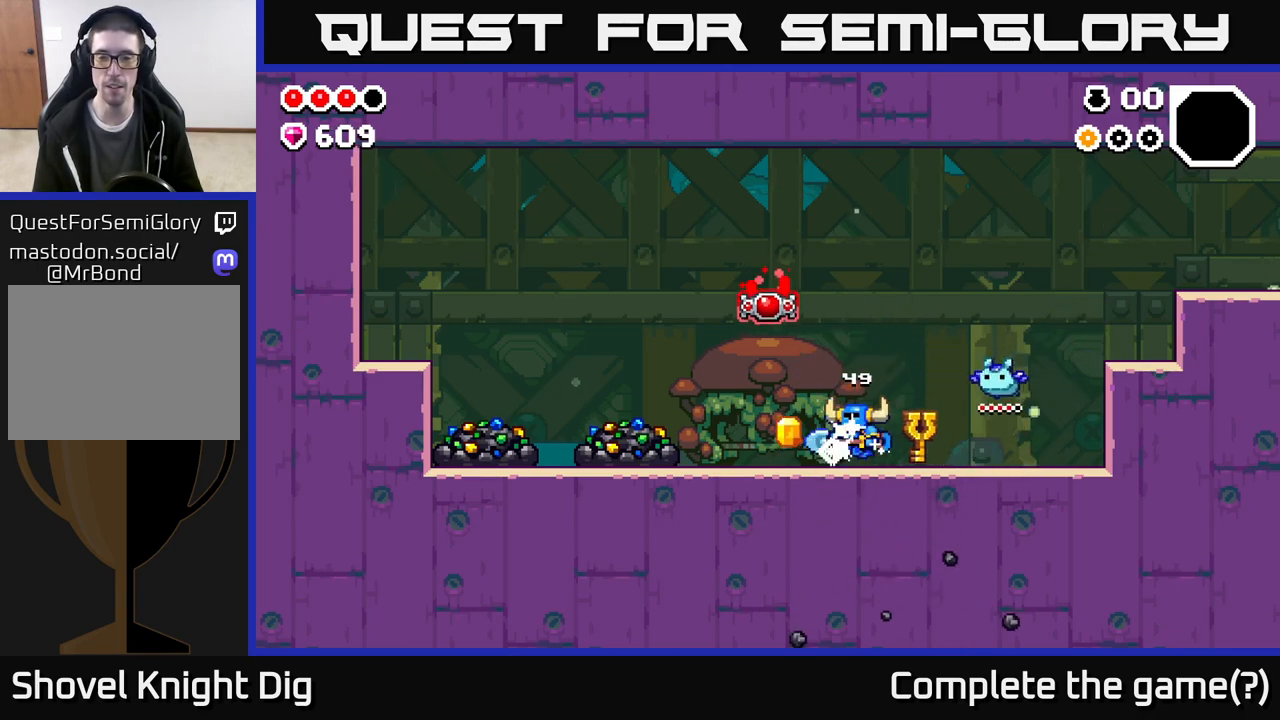
{"buttons": ["X"], "left_stick": "left", "right_stick": "center", "events": [[483, "X", "down"]]}
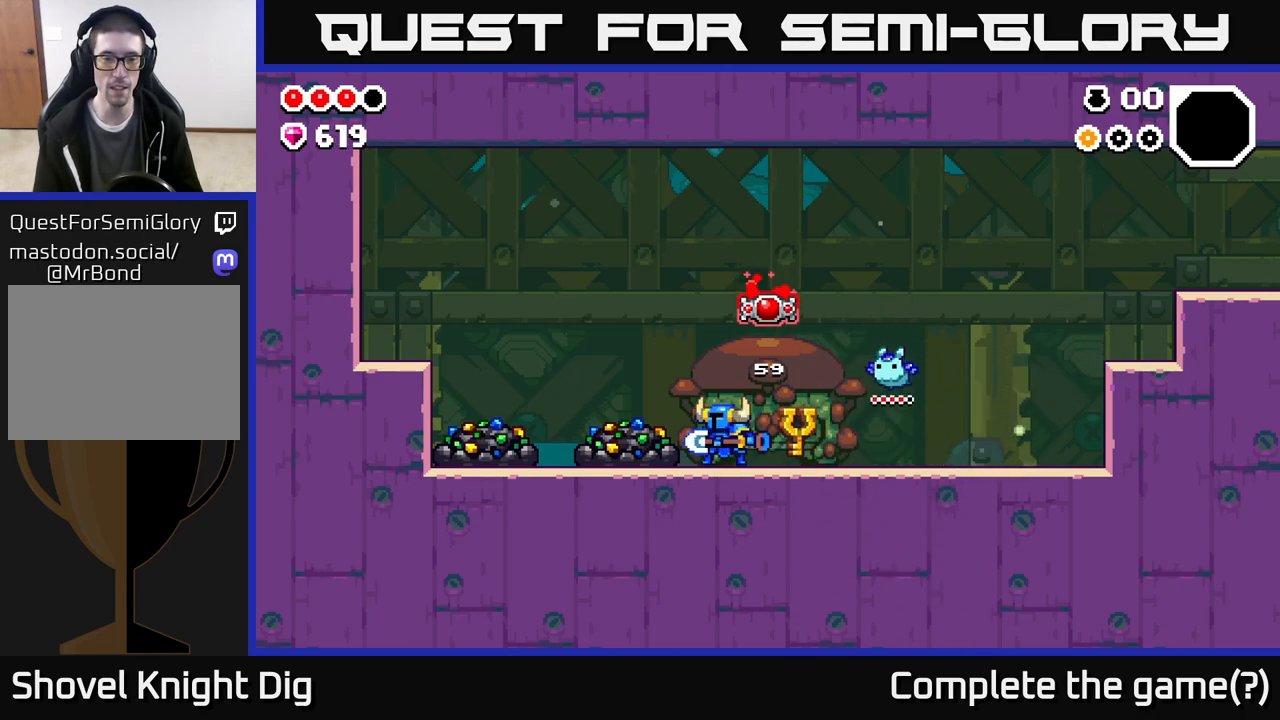
{"buttons": ["X"], "left_stick": "center", "right_stick": "center", "events": [[133, "X", "up"], [183, "left_stick", "center"], [233, "X", "down"], [367, "X", "up"], [483, "X", "down"]]}
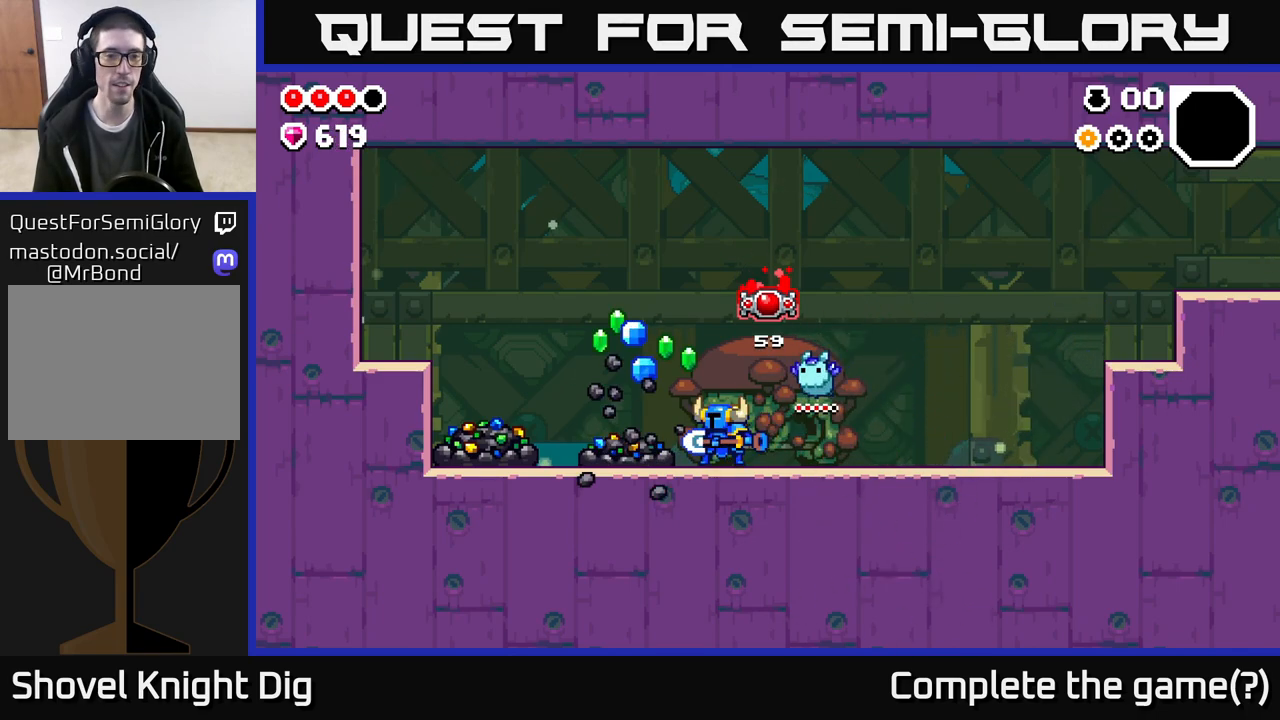
{"buttons": [], "left_stick": "left", "right_stick": "center", "events": [[133, "X", "up"], [250, "X", "down"], [367, "X", "up"], [450, "left_stick", "left"]]}
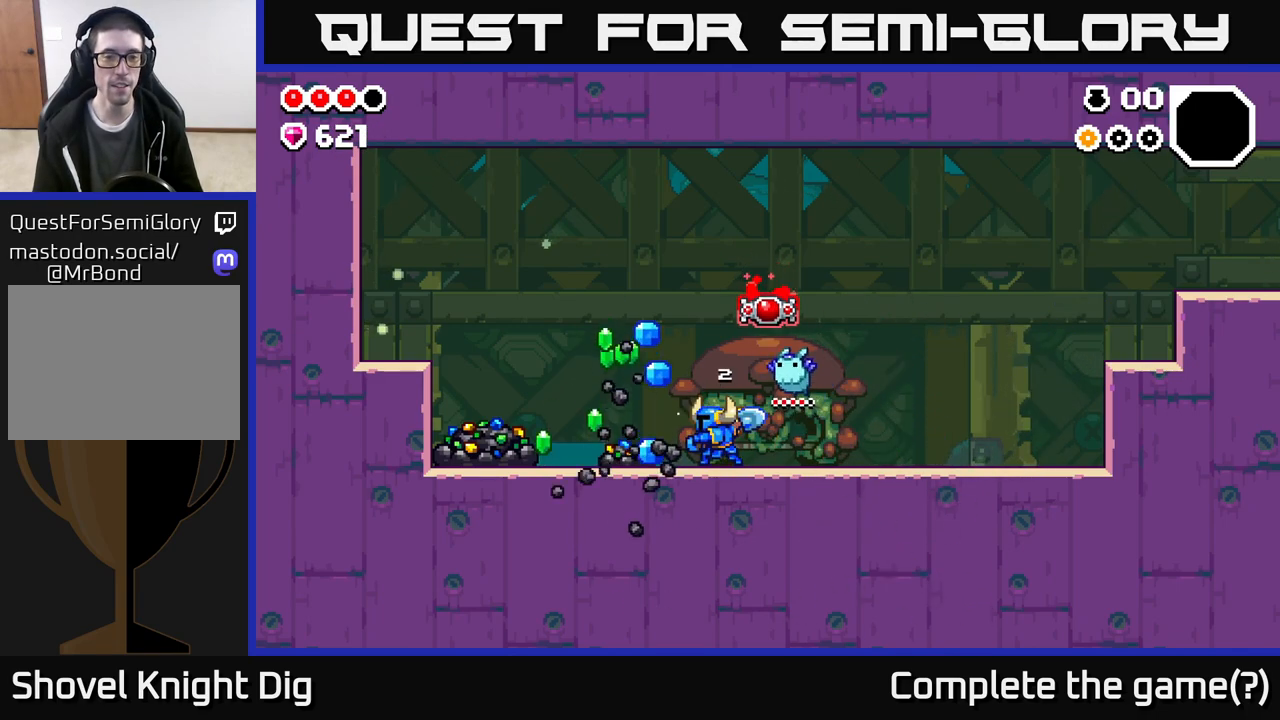
{"buttons": [], "left_stick": "center", "right_stick": "center", "events": [[233, "X", "down"], [350, "X", "up"], [417, "left_stick", "center"]]}
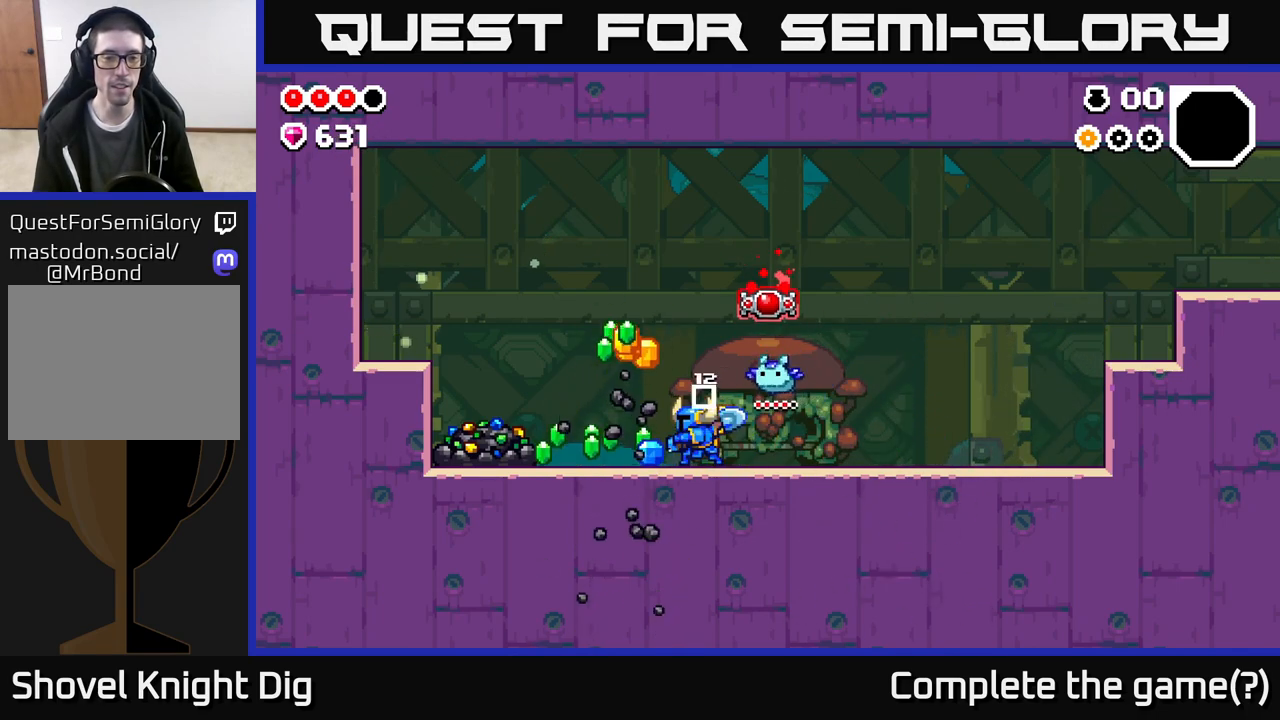
{"buttons": [], "left_stick": "left", "right_stick": "center", "events": [[133, "left_stick", "left"]]}
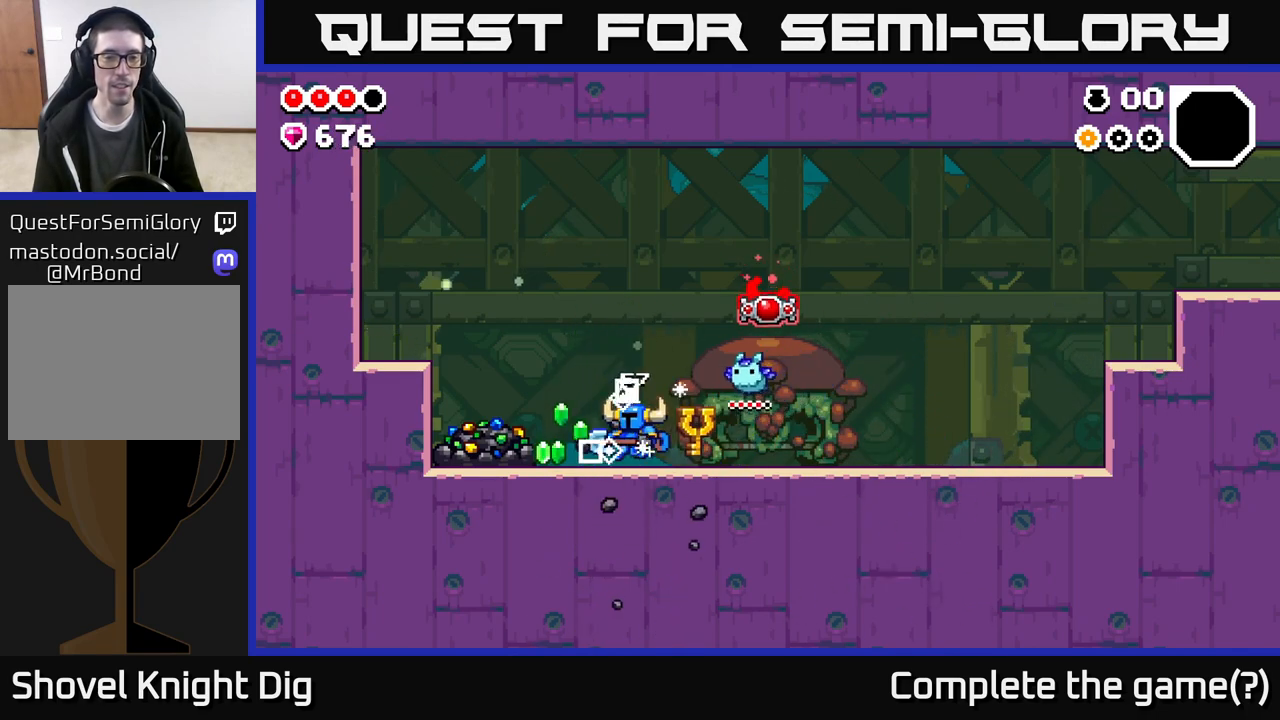
{"buttons": ["X"], "left_stick": "center", "right_stick": "center", "events": [[250, "X", "down"], [350, "X", "up"], [367, "left_stick", "center"], [467, "X", "down"]]}
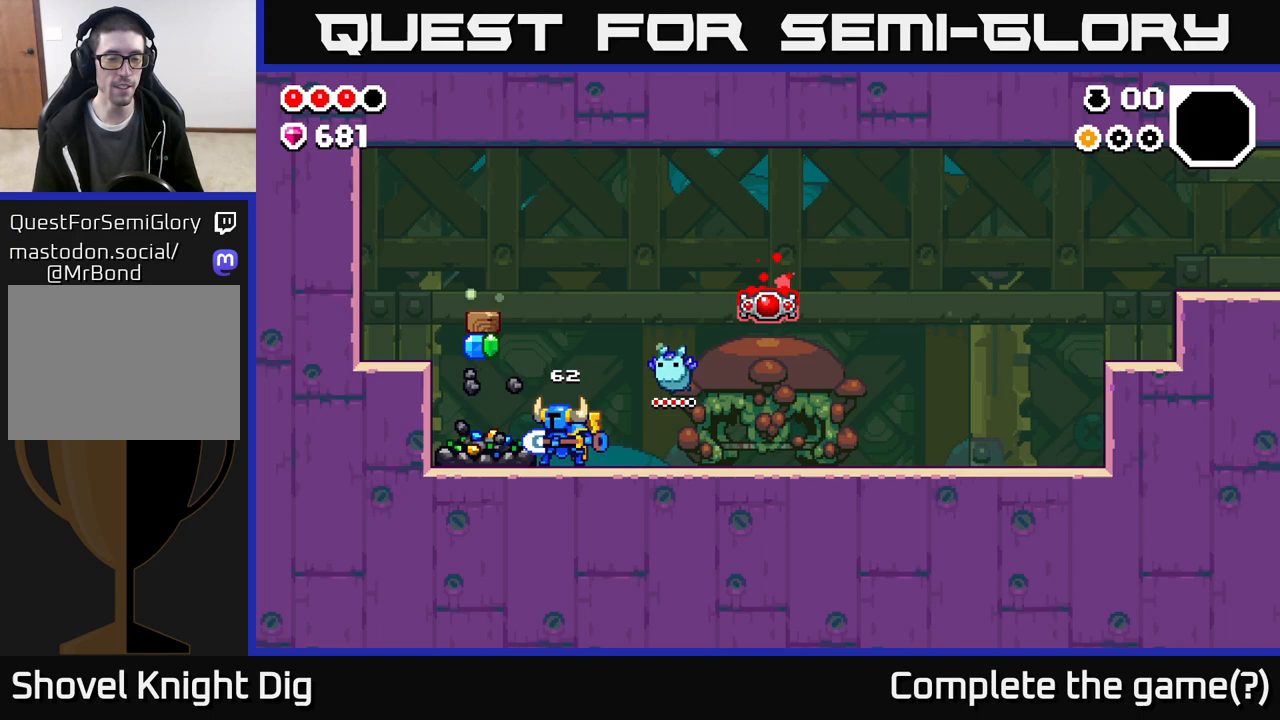
{"buttons": ["X"], "left_stick": "center", "right_stick": "center", "events": [[117, "X", "up"], [217, "X", "down"], [367, "X", "up"], [483, "X", "down"]]}
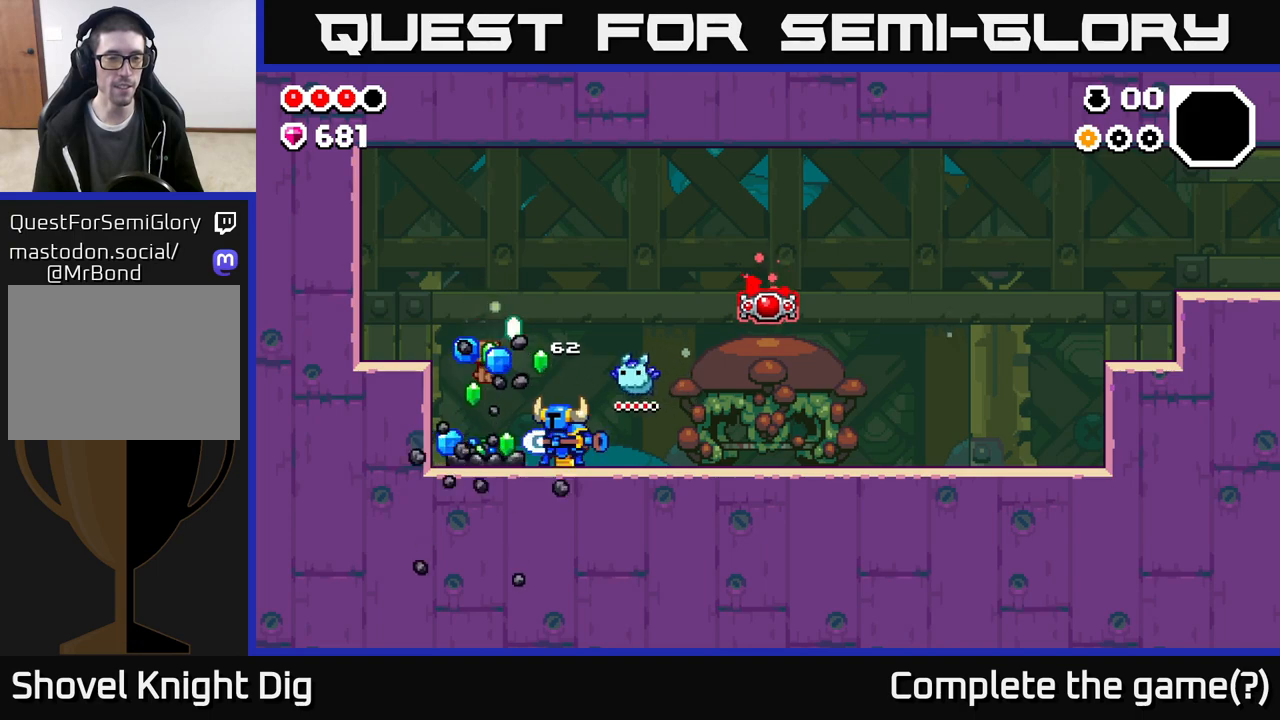
{"buttons": [], "left_stick": "left", "right_stick": "center", "events": [[117, "X", "up"], [233, "X", "down"], [383, "X", "up"], [433, "left_stick", "left"]]}
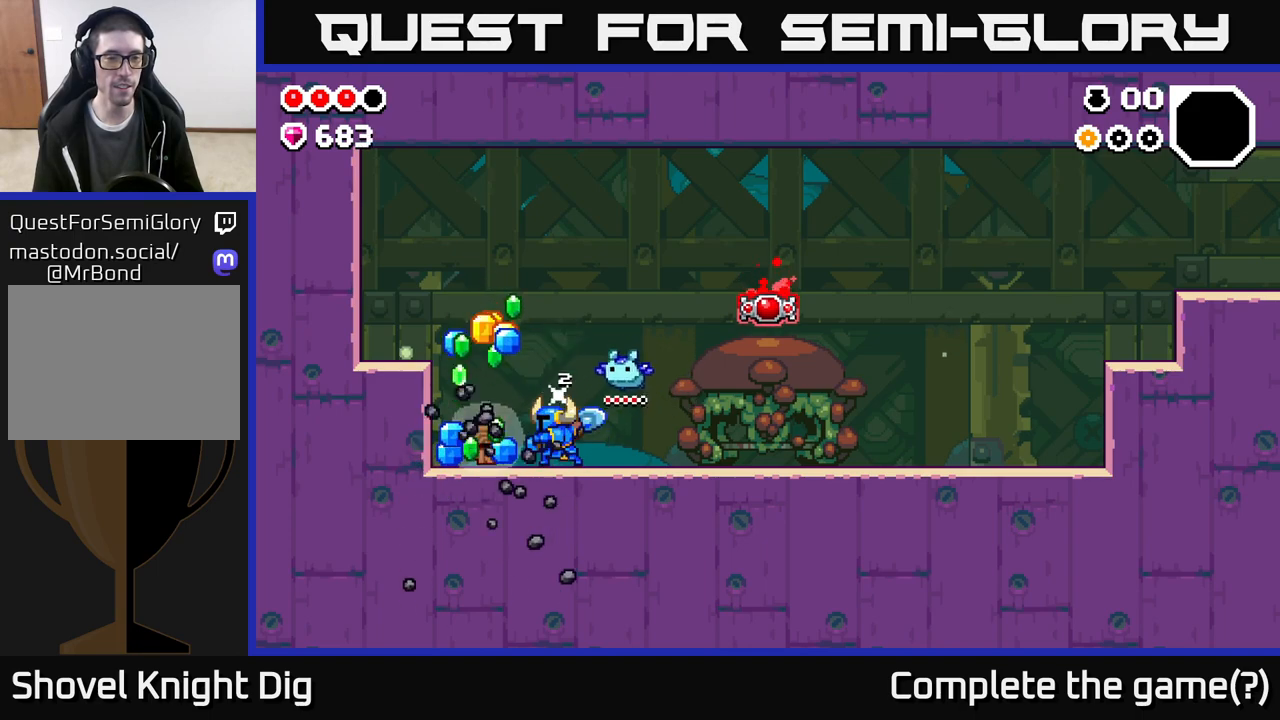
{"buttons": [], "left_stick": "left", "right_stick": "center", "events": []}
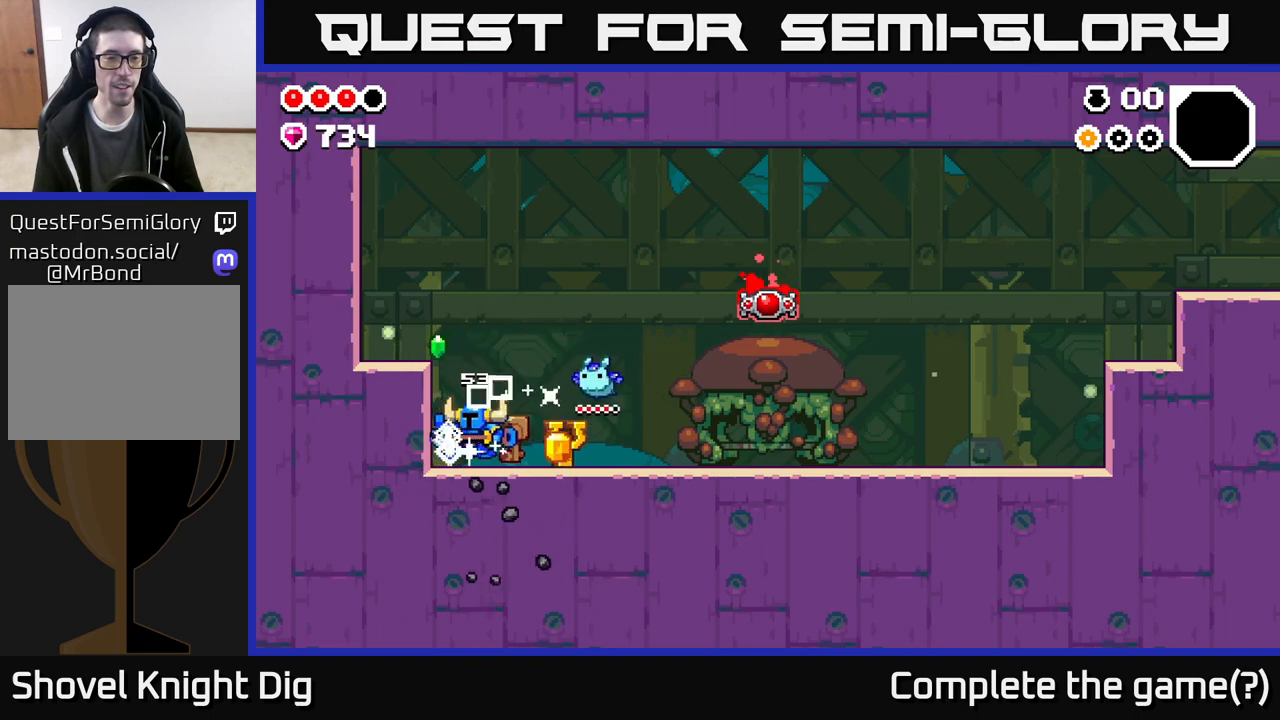
{"buttons": [], "left_stick": "right", "right_stick": "center", "events": [[83, "left_stick", "right"]]}
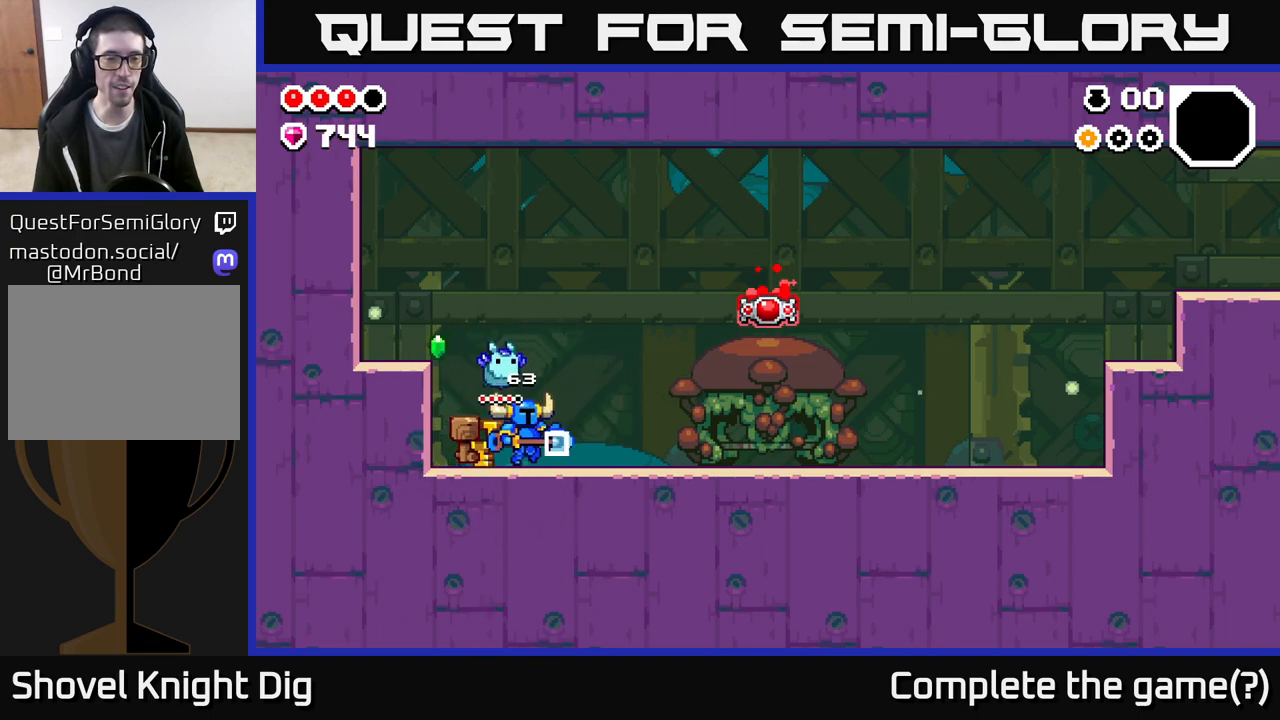
{"buttons": [], "left_stick": "left", "right_stick": "center", "events": [[17, "left_stick", "left"], [300, "A", "down"], [467, "A", "up"]]}
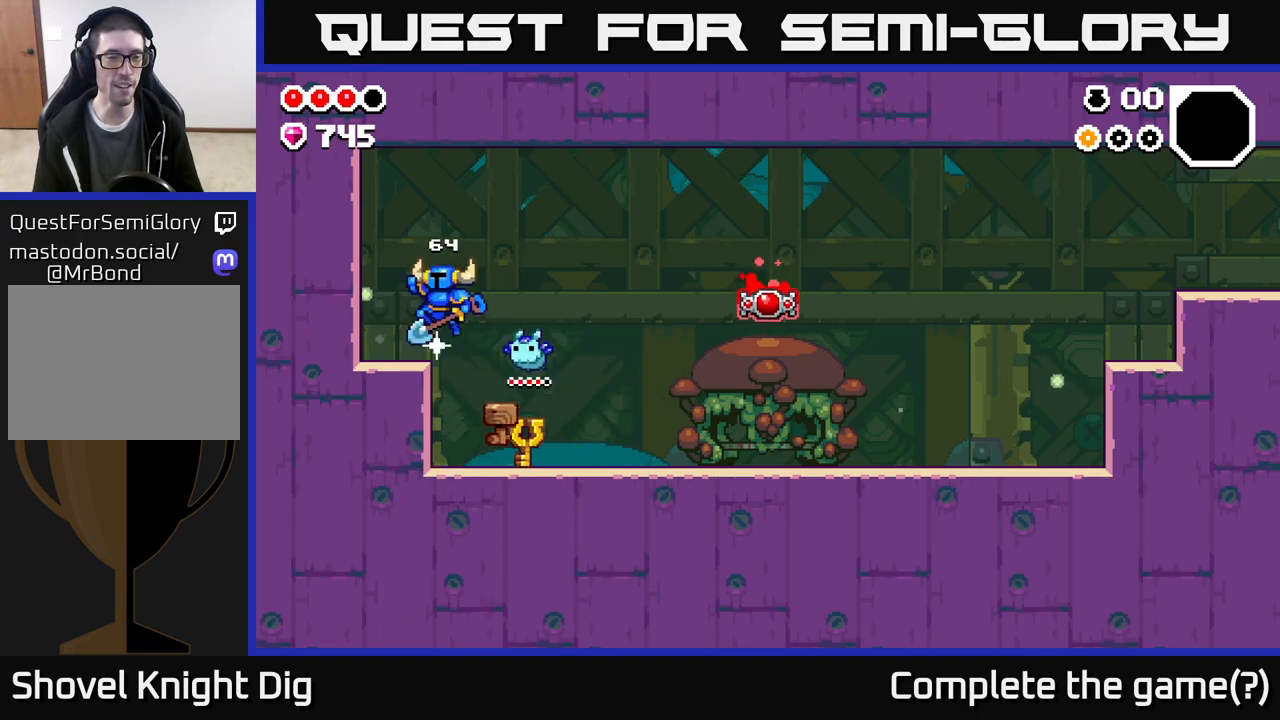
{"buttons": [], "left_stick": "right", "right_stick": "center", "events": [[67, "left_stick", "right"]]}
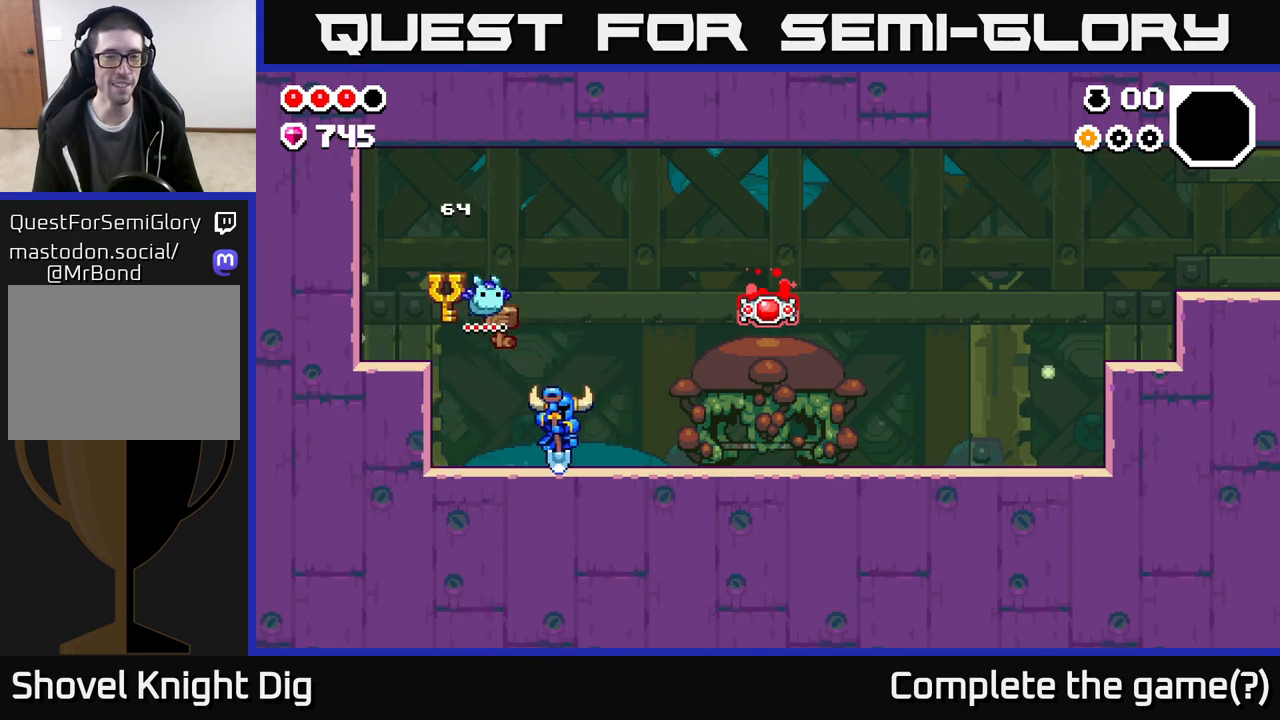
{"buttons": ["A"], "left_stick": "right", "right_stick": "center", "events": [[183, "A", "down"]]}
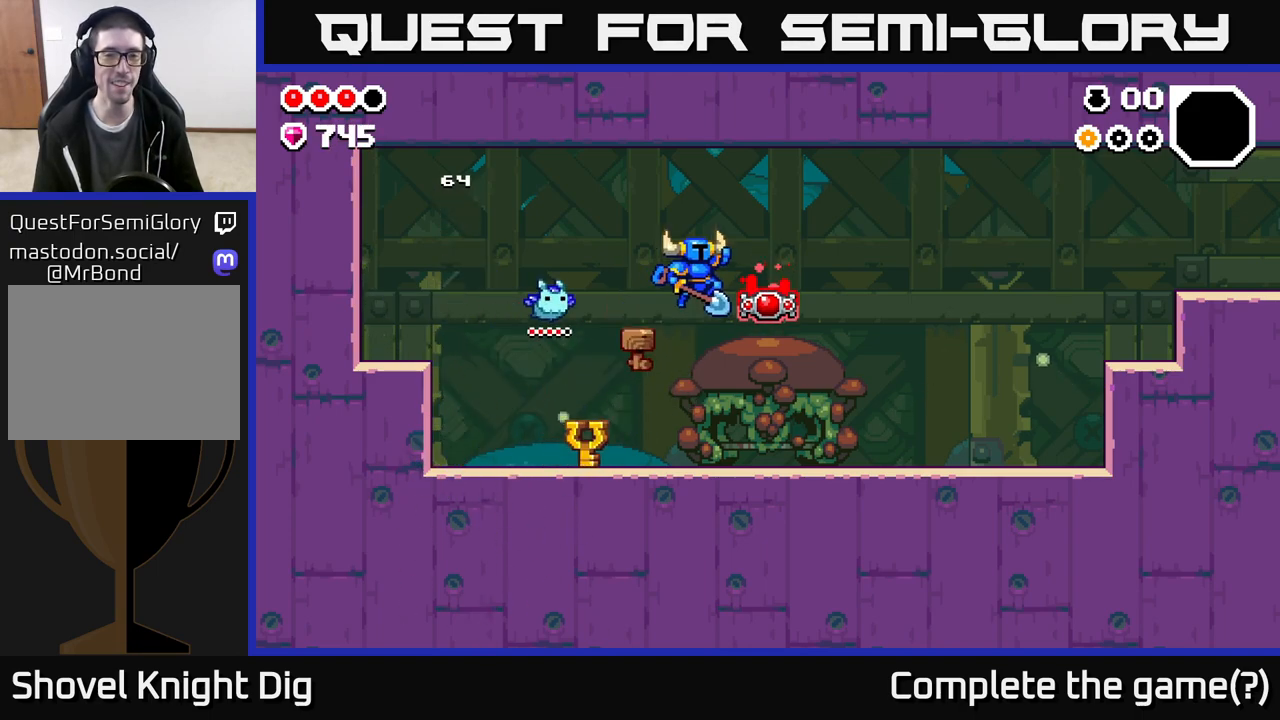
{"buttons": [], "left_stick": "right", "right_stick": "center", "events": [[17, "A", "up"]]}
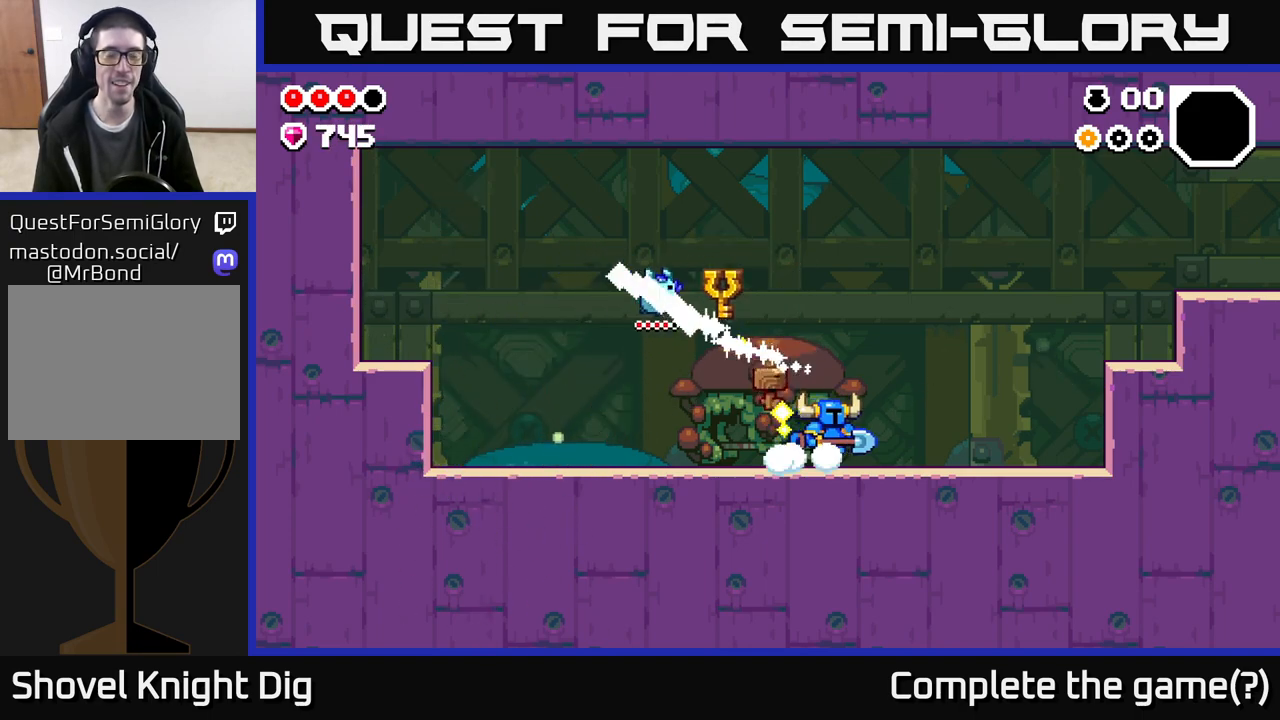
{"buttons": [], "left_stick": "right", "right_stick": "center", "events": []}
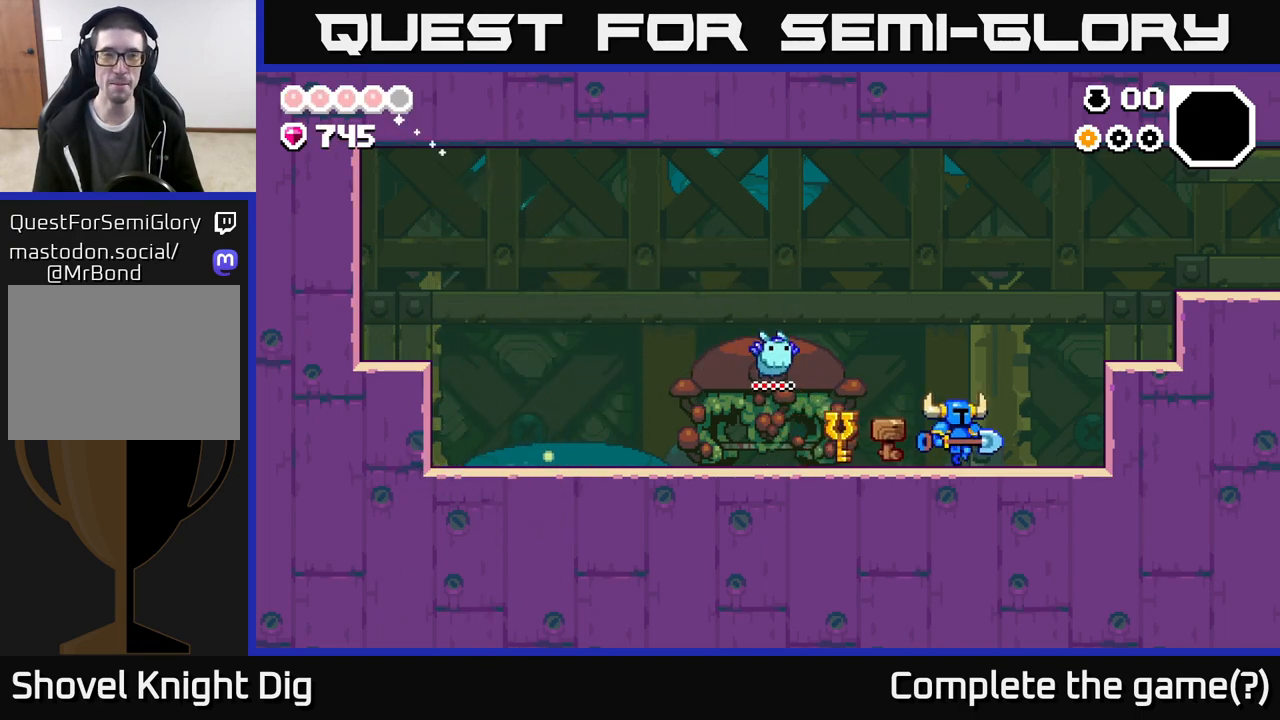
{"buttons": [], "left_stick": "right", "right_stick": "center", "events": [[117, "A", "down"], [450, "A", "up"]]}
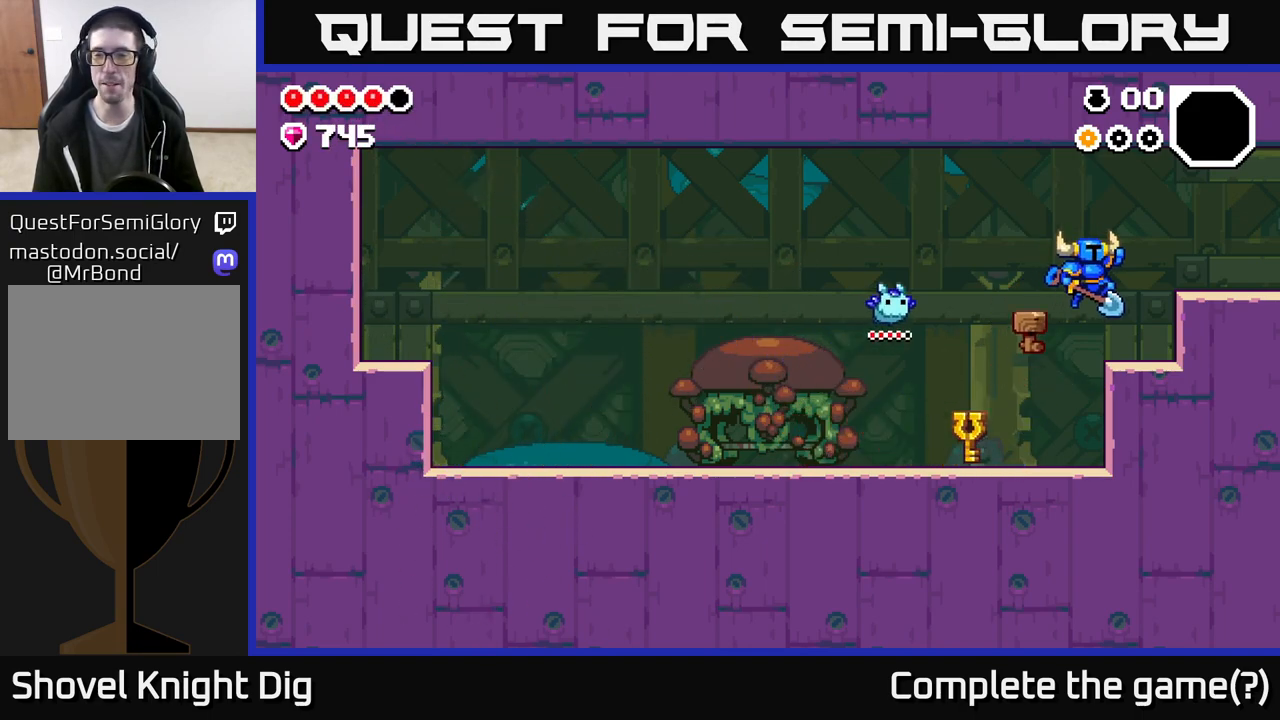
{"buttons": [], "left_stick": "right", "right_stick": "center", "events": [[250, "A", "down"], [467, "A", "up"]]}
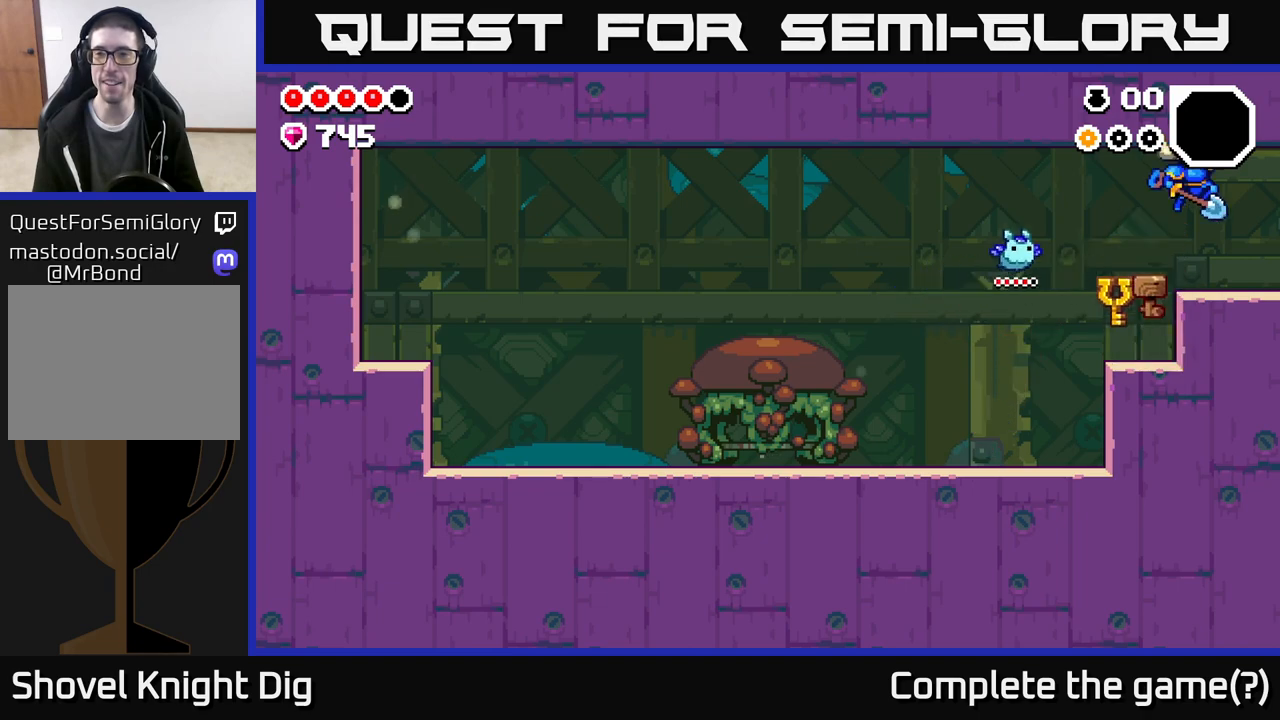
{"buttons": [], "left_stick": "right", "right_stick": "center", "events": []}
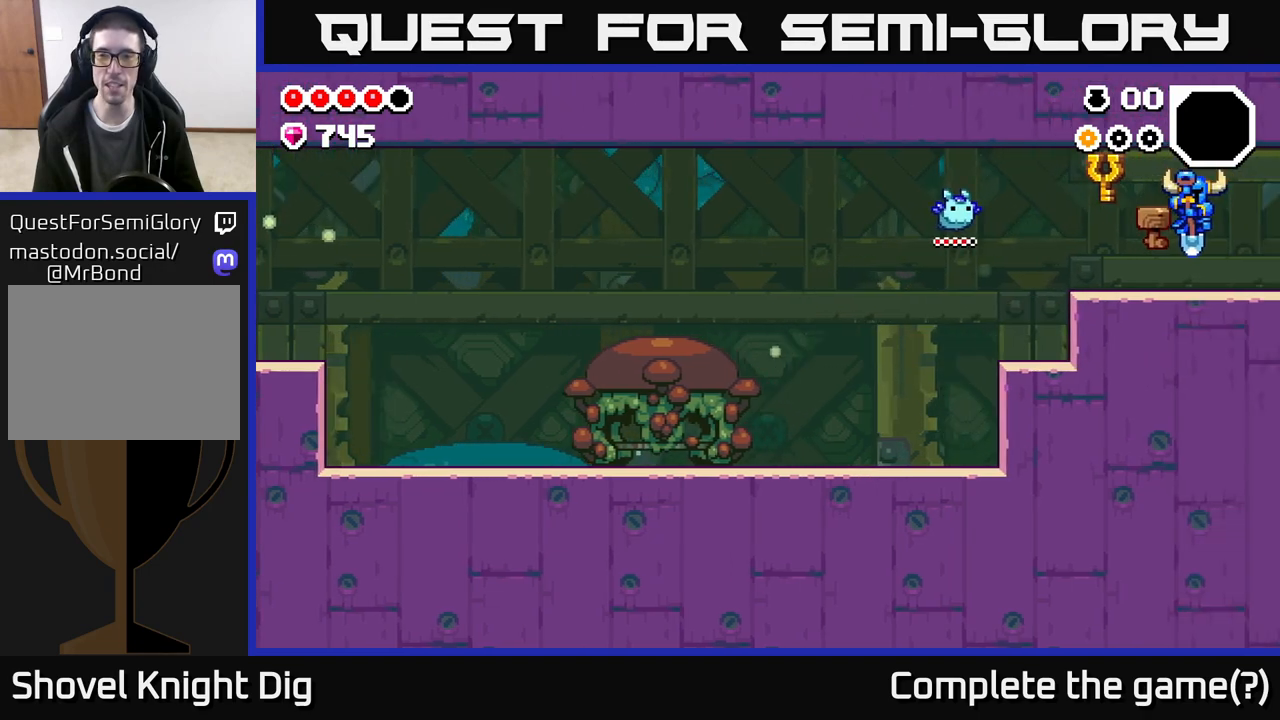
{"buttons": [], "left_stick": "right", "right_stick": "center", "events": [[100, "left_stick", "center"], [217, "left_stick", "right"]]}
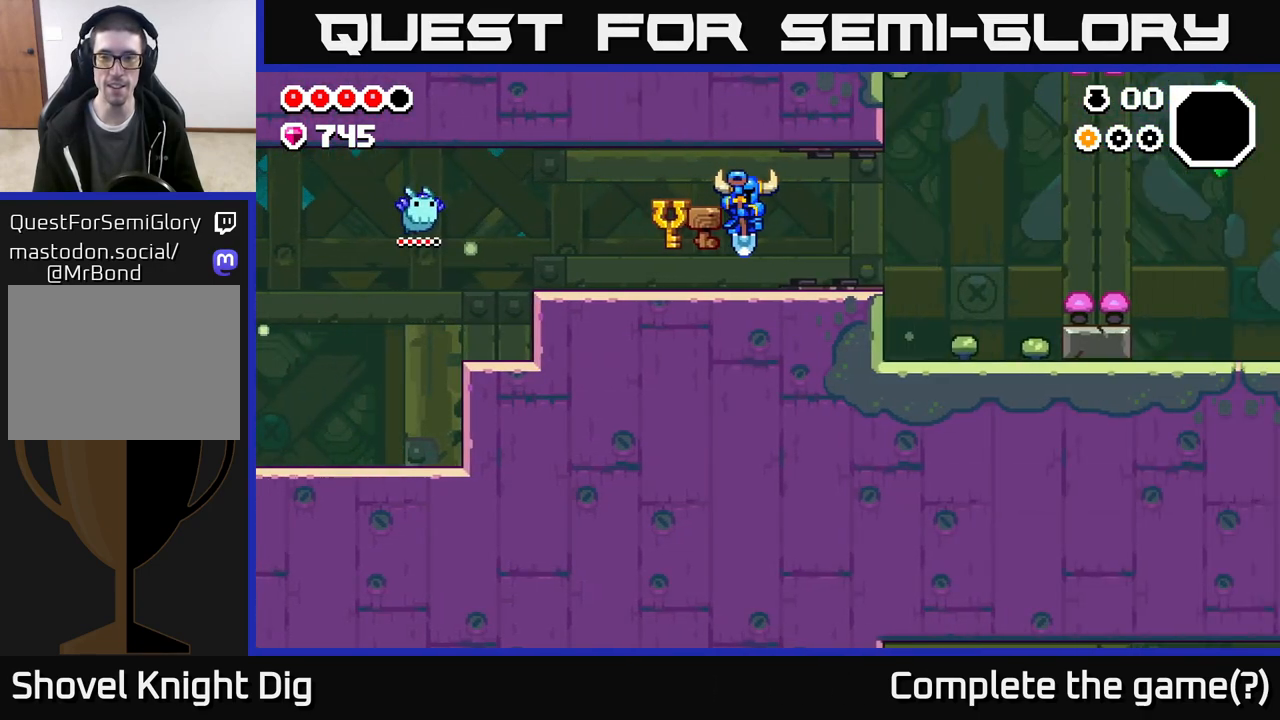
{"buttons": [], "left_stick": "right", "right_stick": "center", "events": []}
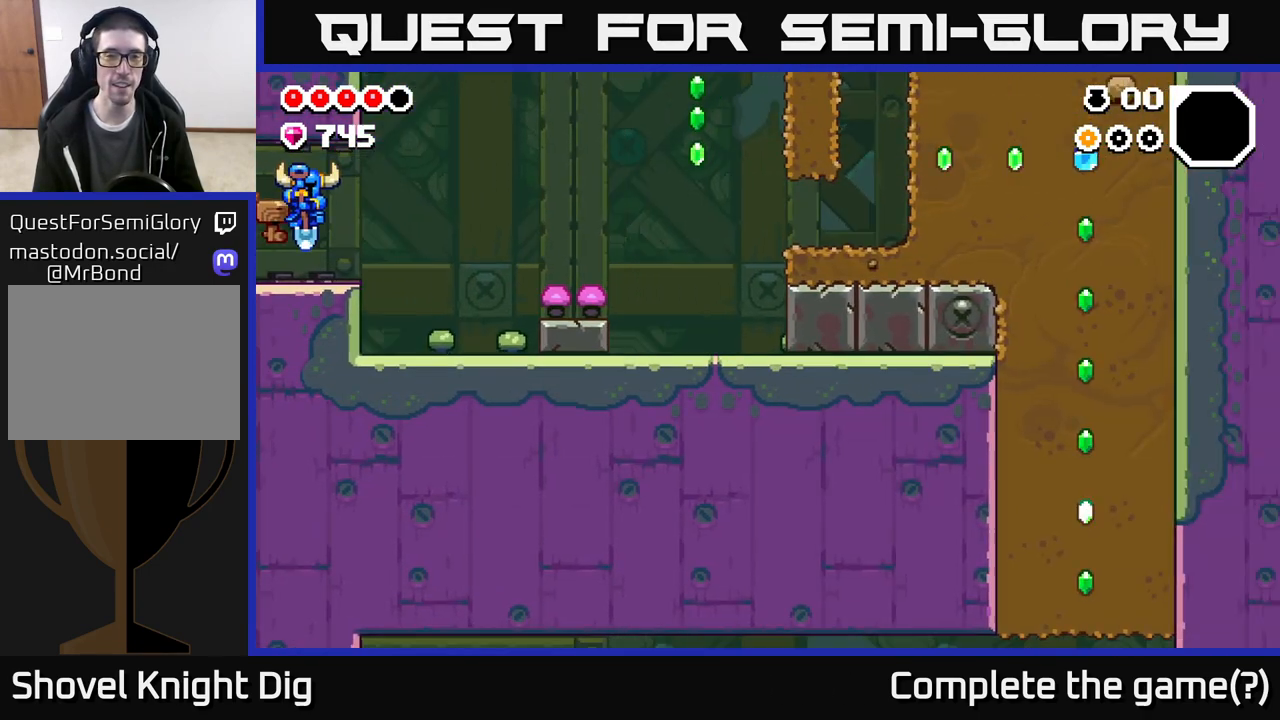
{"buttons": [], "left_stick": "right", "right_stick": "center", "events": []}
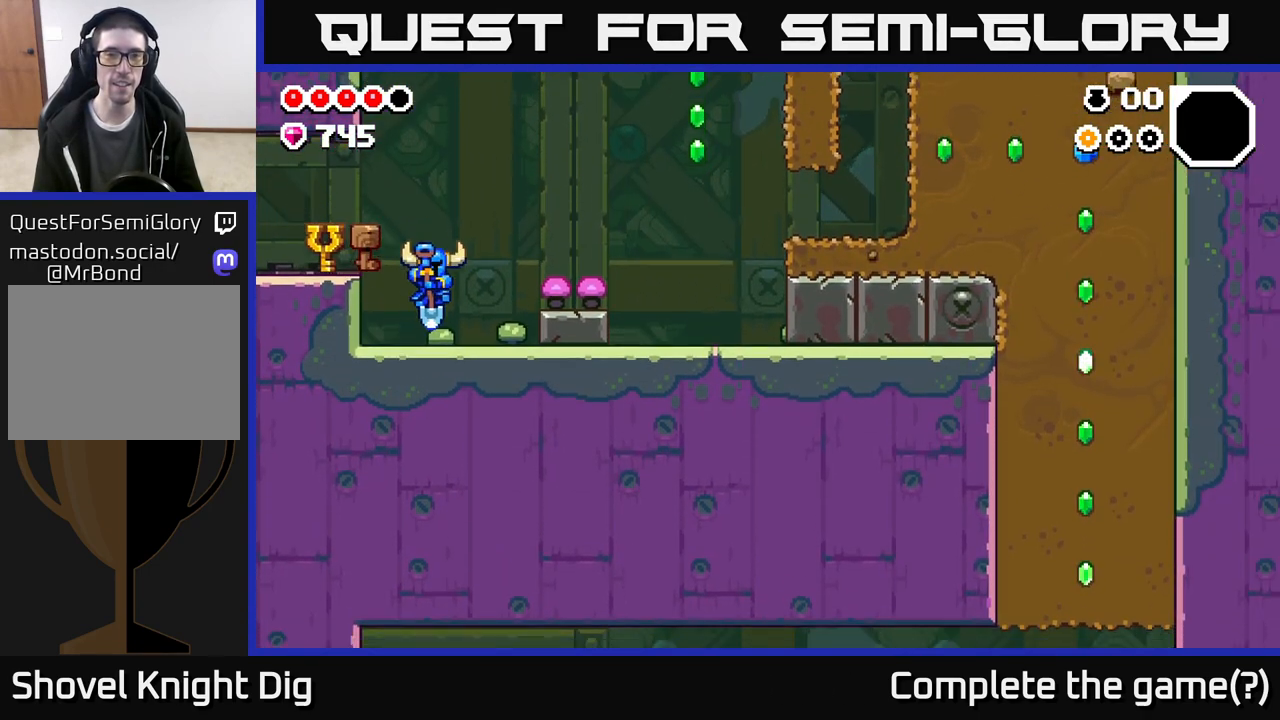
{"buttons": [], "left_stick": "right", "right_stick": "center", "events": [[150, "A", "down"], [250, "A", "up"]]}
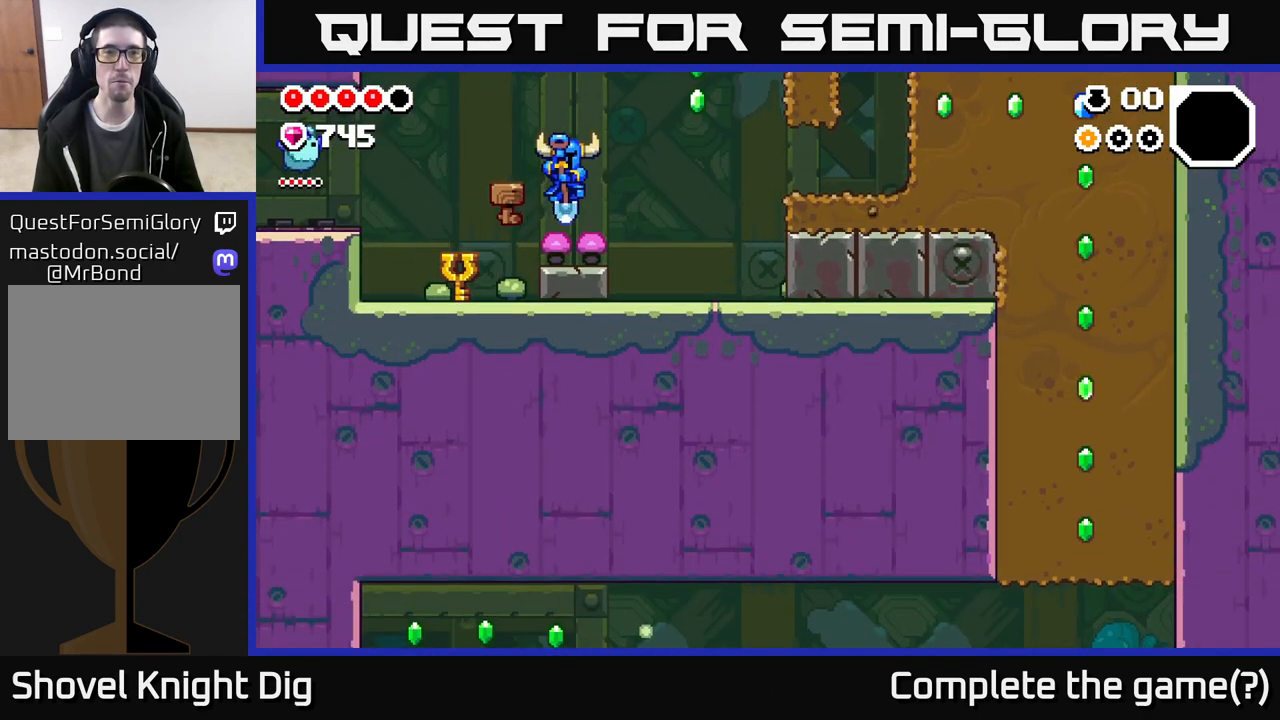
{"buttons": [], "left_stick": "right", "right_stick": "center", "events": []}
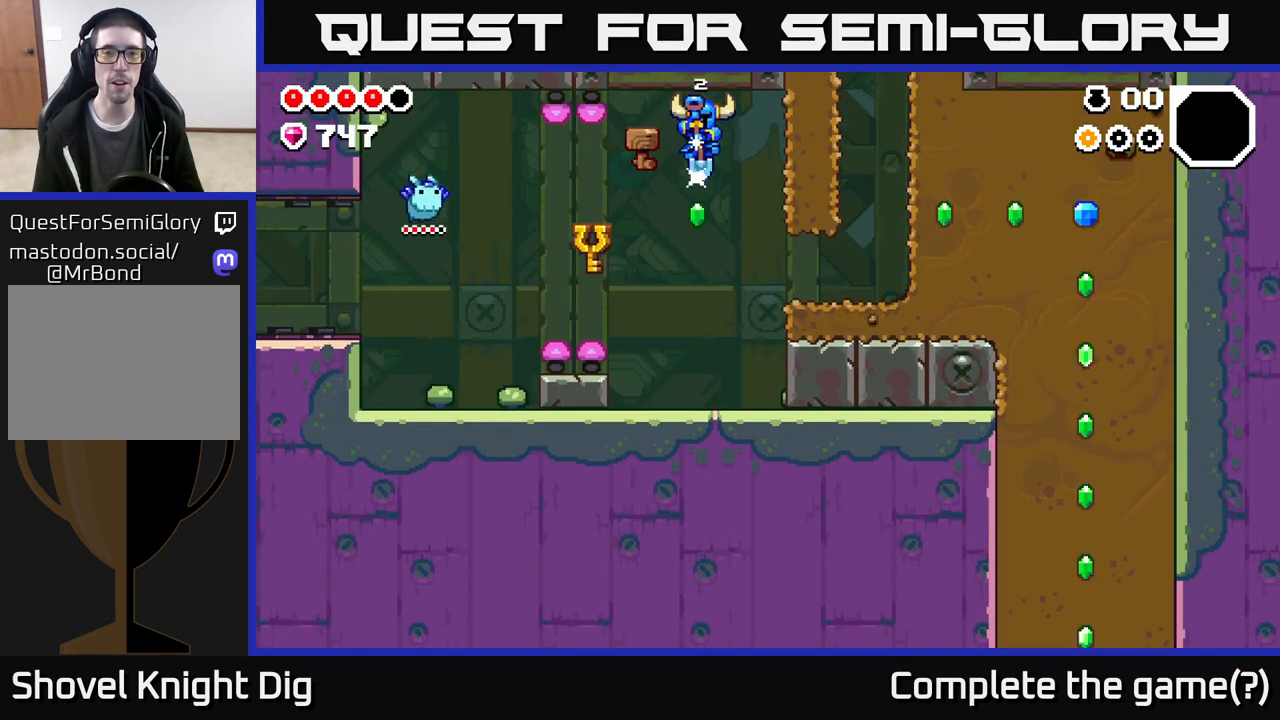
{"buttons": [], "left_stick": "right", "right_stick": "center", "events": []}
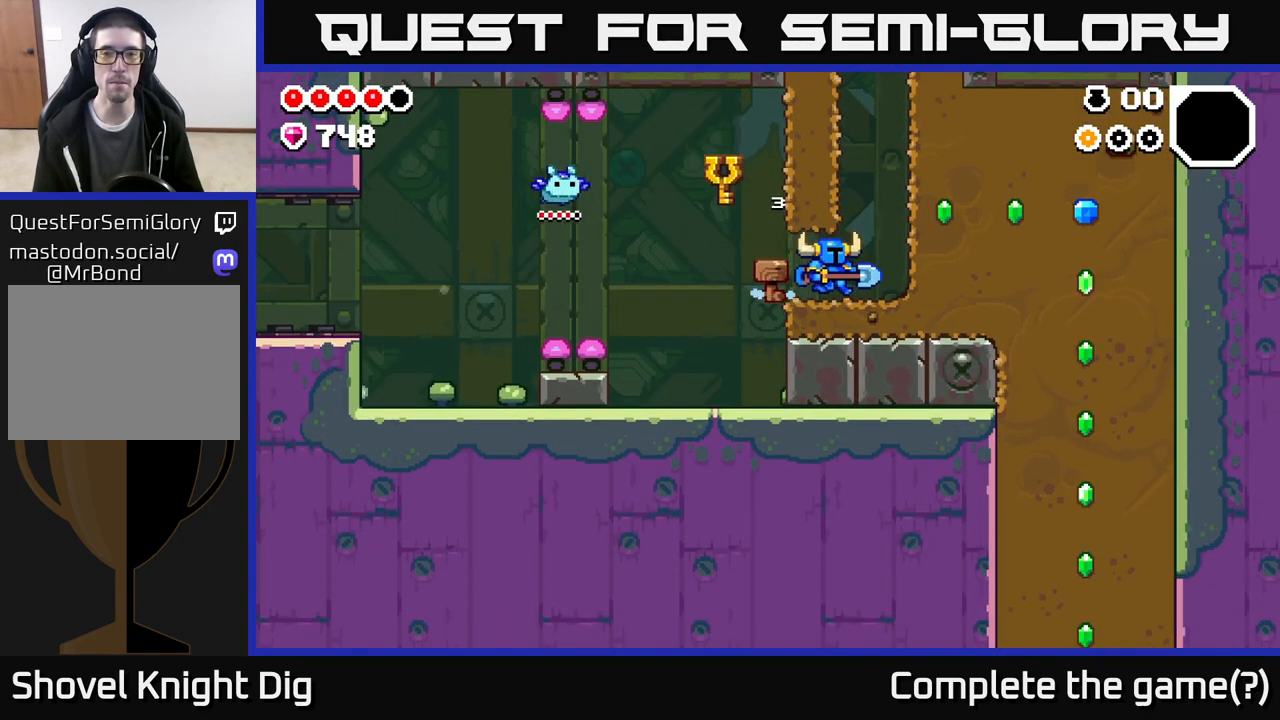
{"buttons": [], "left_stick": "right", "right_stick": "center", "events": [[50, "A", "down"], [100, "A", "up"], [250, "A", "down"], [317, "X", "down"], [367, "A", "up"], [417, "X", "up"]]}
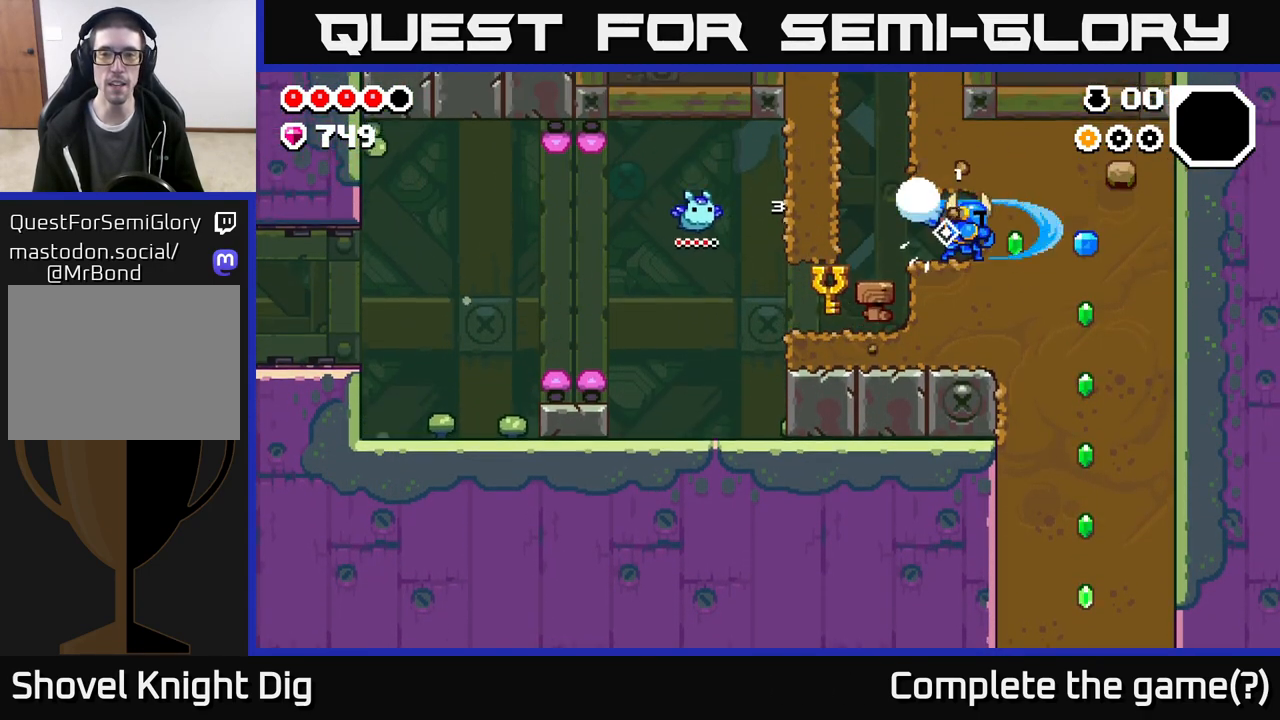
{"buttons": [], "left_stick": "right", "right_stick": "center", "events": [[100, "X", "down"], [250, "X", "up"], [367, "X", "down"], [500, "X", "up"]]}
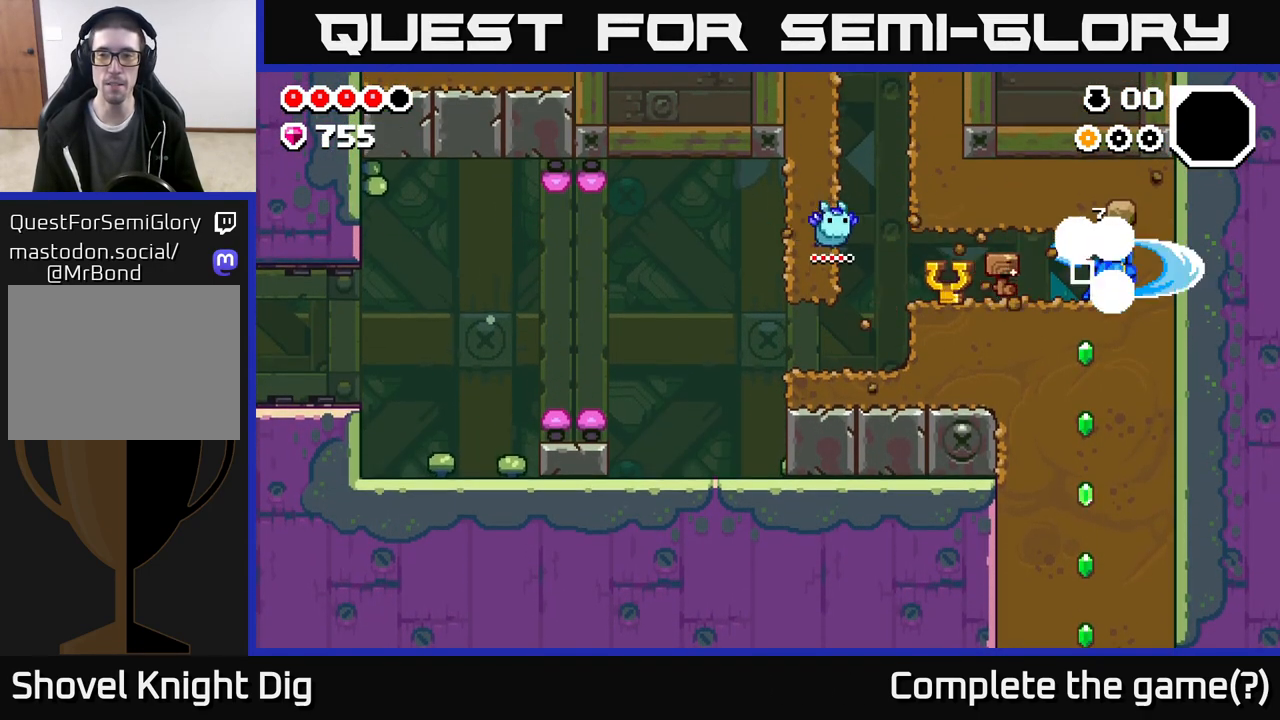
{"buttons": ["X"], "left_stick": "down", "right_stick": "center", "events": [[150, "left_stick", "down"], [200, "X", "down"], [317, "X", "up"], [433, "X", "down"]]}
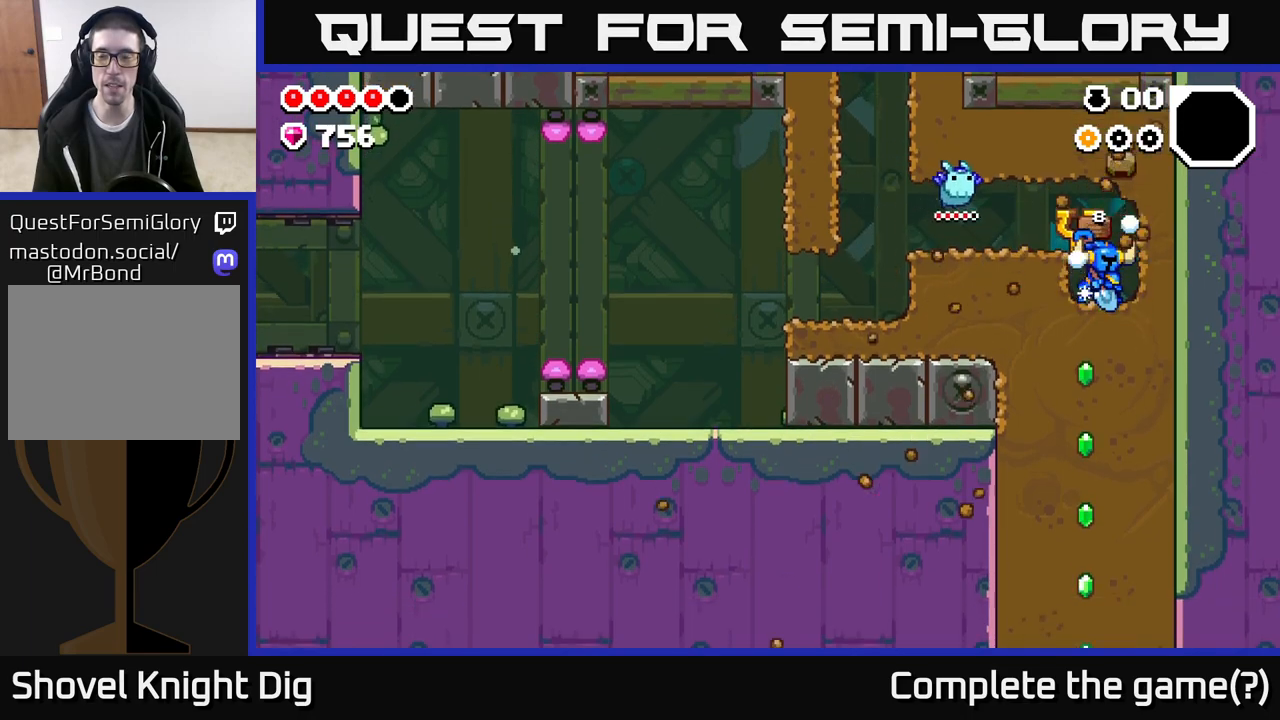
{"buttons": ["X"], "left_stick": "down", "right_stick": "center", "events": [[67, "X", "up"], [183, "X", "down"], [333, "X", "up"], [450, "X", "down"]]}